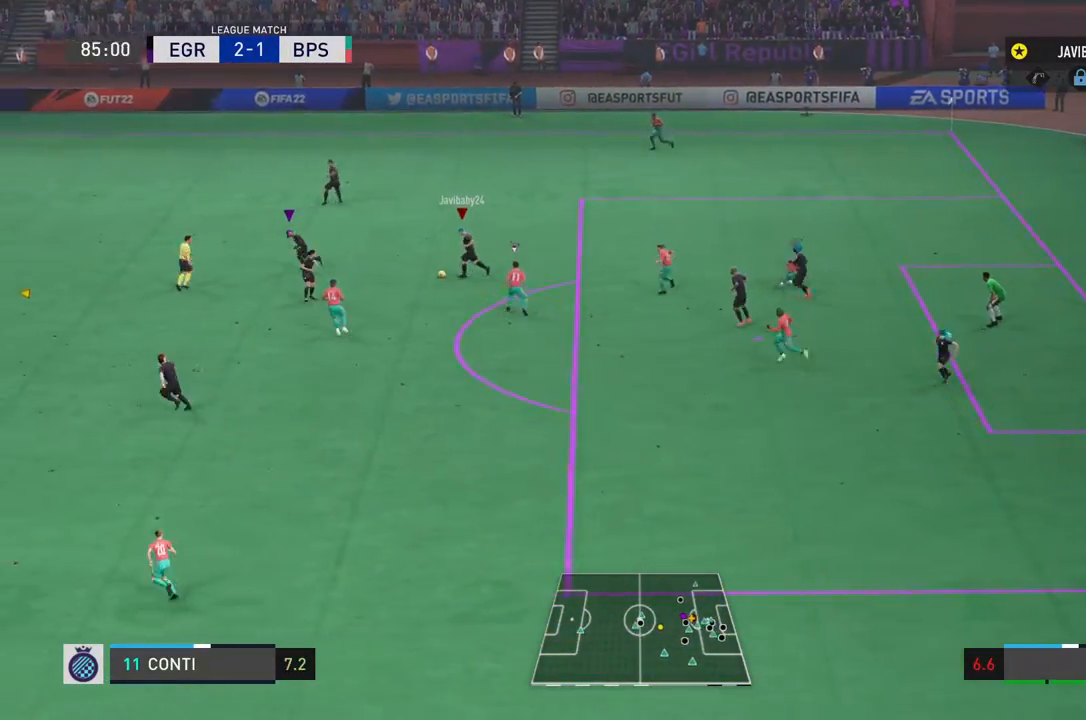
Gameplay with a controller (PlayStation layout); each line is a JSON object with the inputs held at the frame after it. "events" lists button and stick changes between this image and that frame as [ms after this image, input, new state], when the widget could be followed in between. Not read: L3 R3 right_stick.
{"buttons": ["R2"], "left_stick": "center", "events": []}
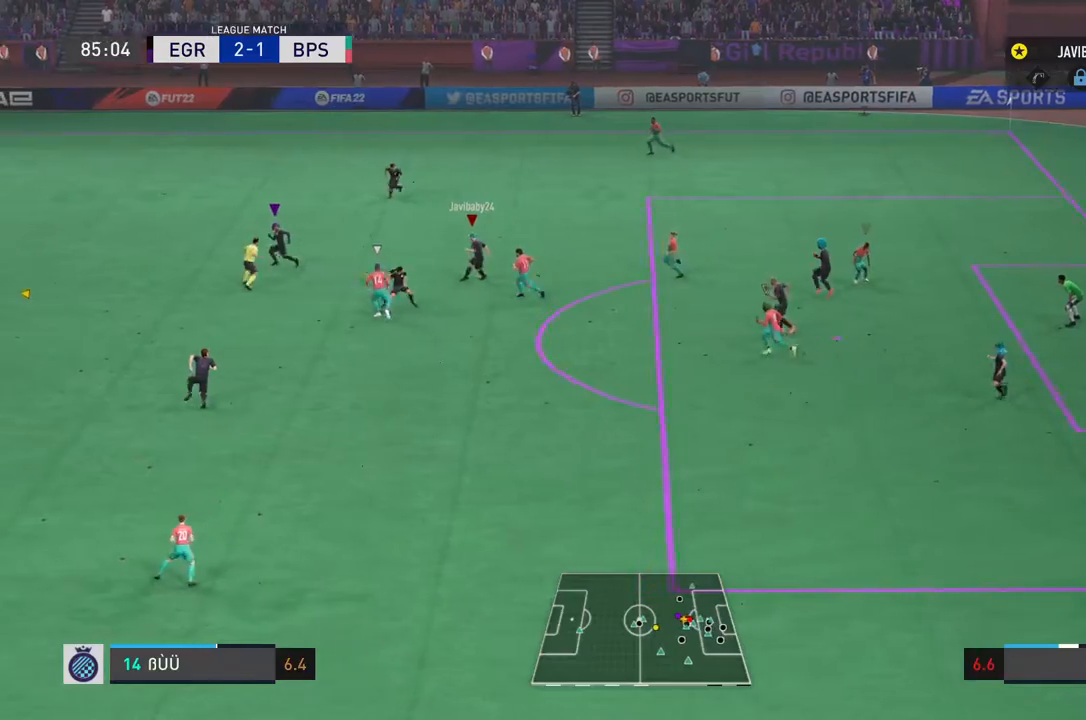
{"buttons": ["R2"], "left_stick": "center"}
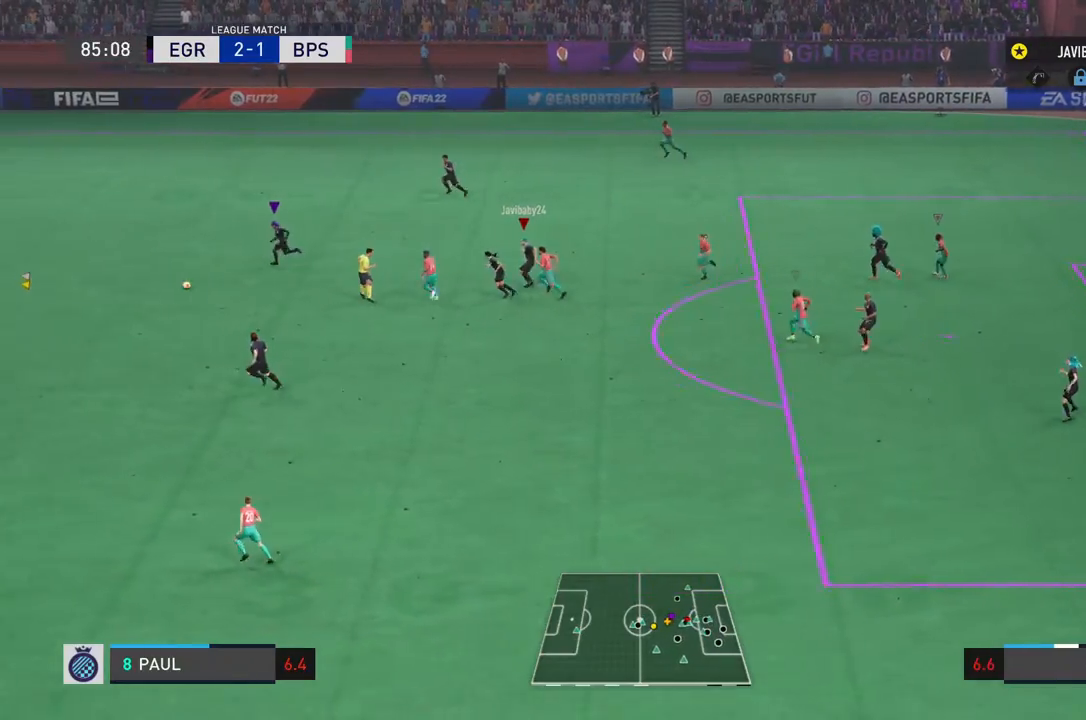
{"buttons": ["L1"], "left_stick": "center", "events": [[17, "R2", "up"], [500, "L1", "down"]]}
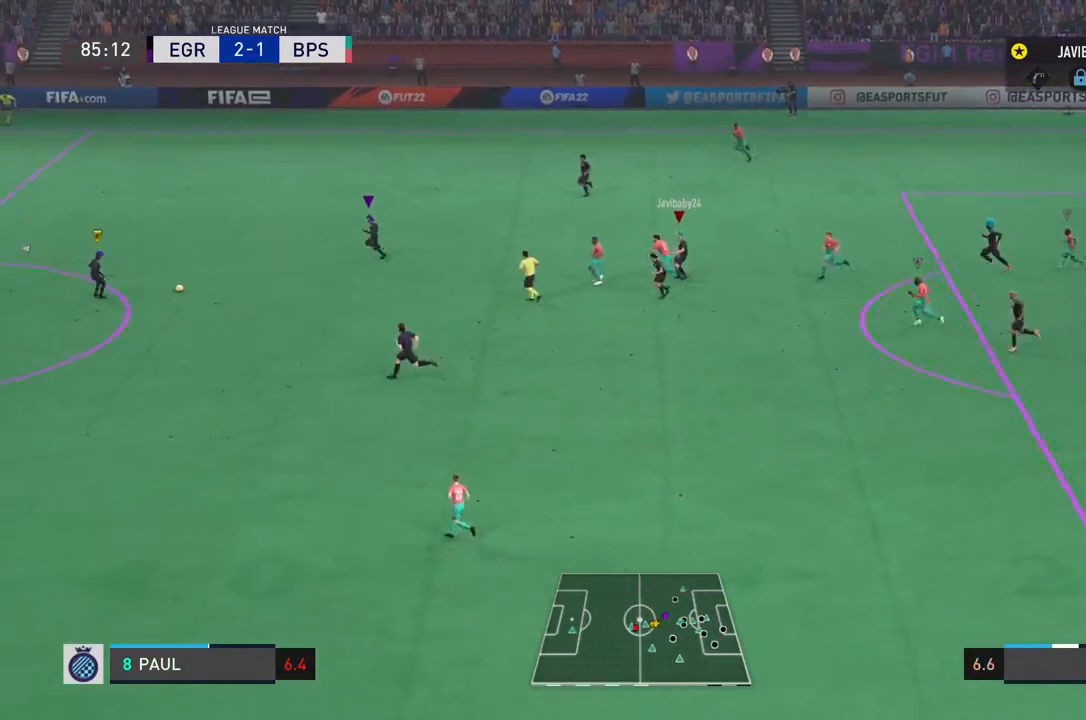
{"buttons": ["R2"], "left_stick": "down", "events": [[84, "R2", "down"], [134, "L1", "up"], [217, "left_stick", "down"]]}
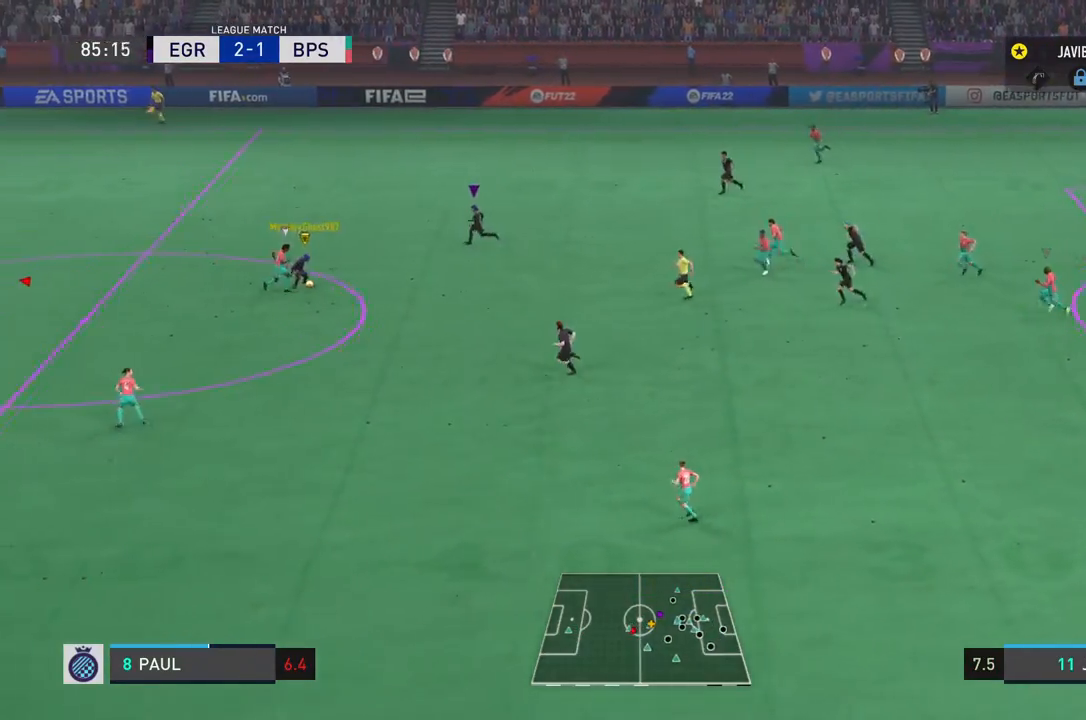
{"buttons": ["R2"], "left_stick": "down", "events": []}
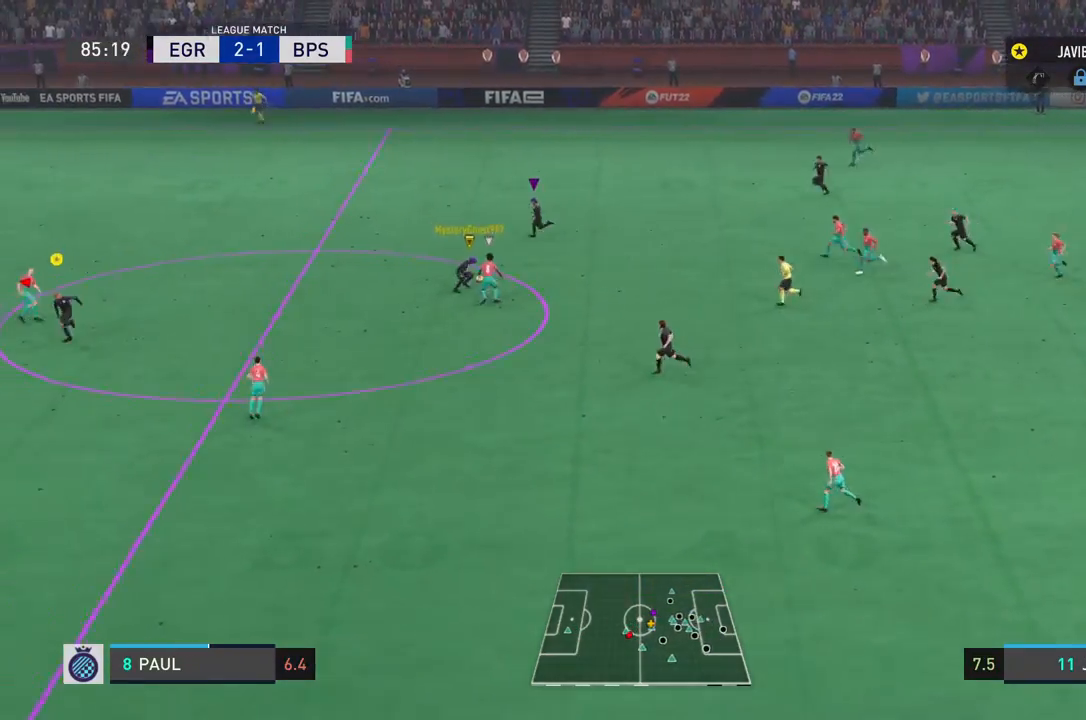
{"buttons": ["R2"], "left_stick": "center", "events": [[433, "left_stick", "center"]]}
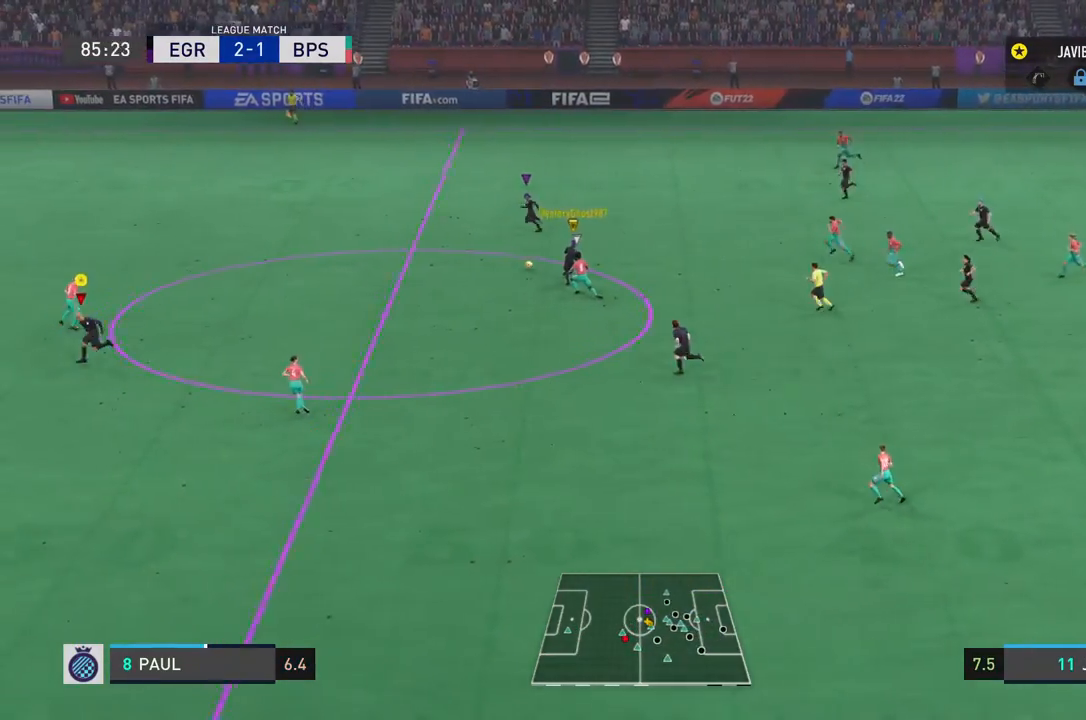
{"buttons": ["R2"], "left_stick": "up-left", "events": [[33, "R2", "up"], [117, "left_stick", "up-left"], [417, "R2", "down"]]}
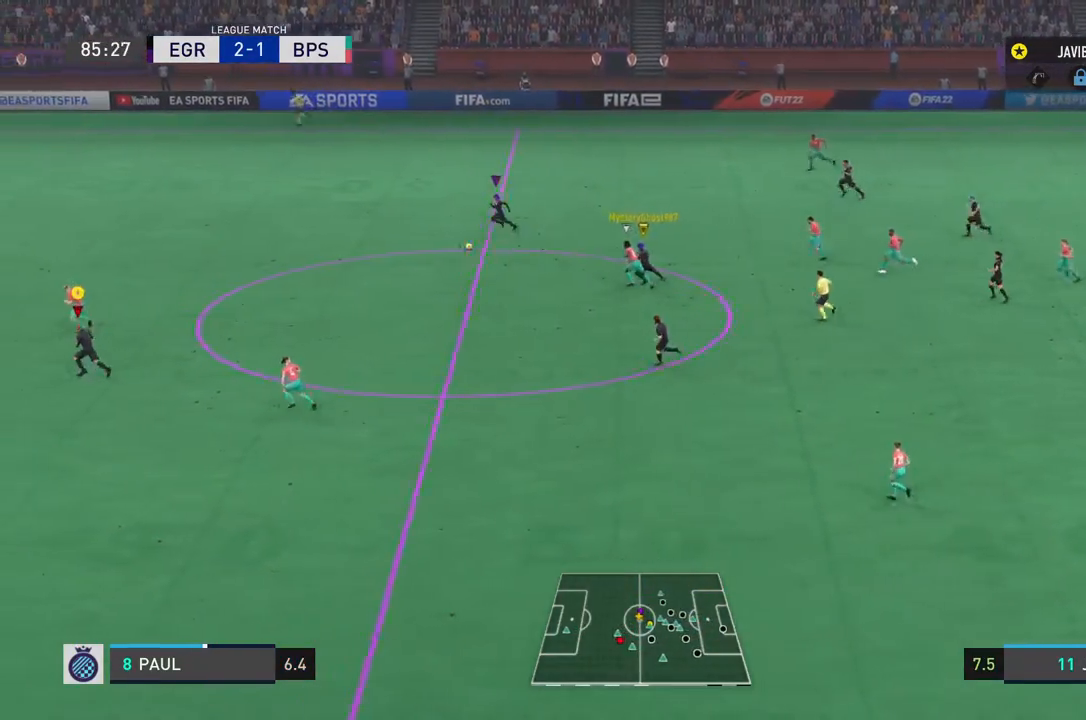
{"buttons": ["L2", "R2"], "left_stick": "center", "events": [[134, "R2", "up"], [167, "left_stick", "center"], [234, "left_stick", "right"], [301, "L2", "down"], [301, "left_stick", "center"], [368, "R2", "down"]]}
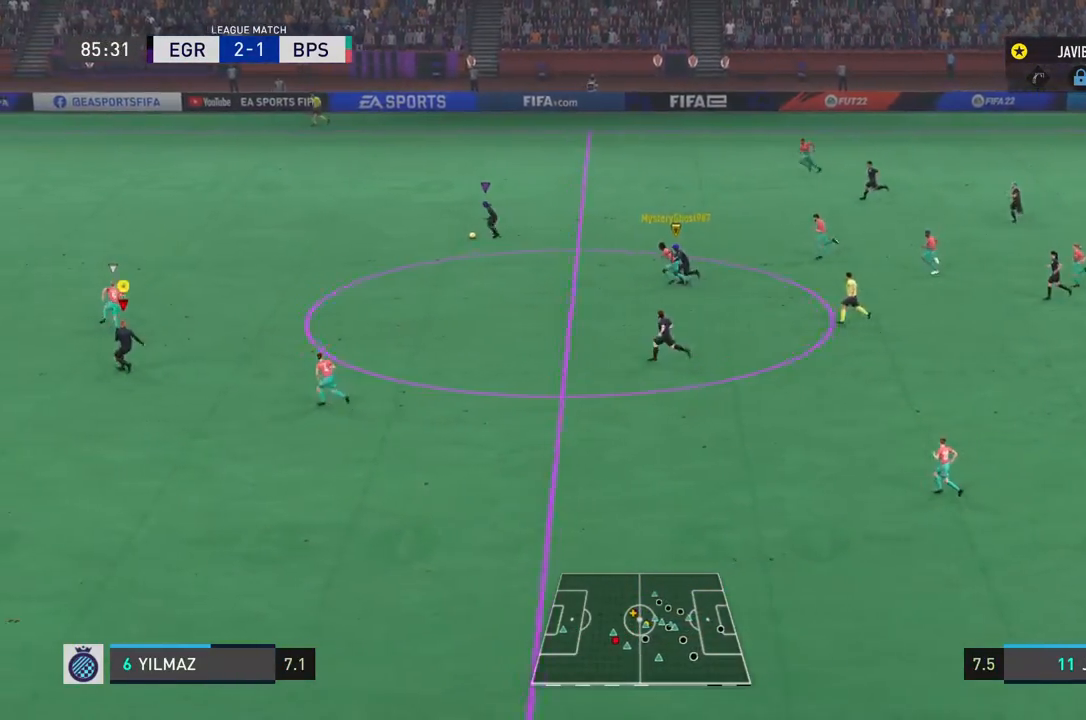
{"buttons": ["L2", "R2"], "left_stick": "down", "events": [[167, "left_stick", "down"], [217, "L2", "up"], [317, "L2", "down"], [384, "R2", "up"], [450, "R2", "down"]]}
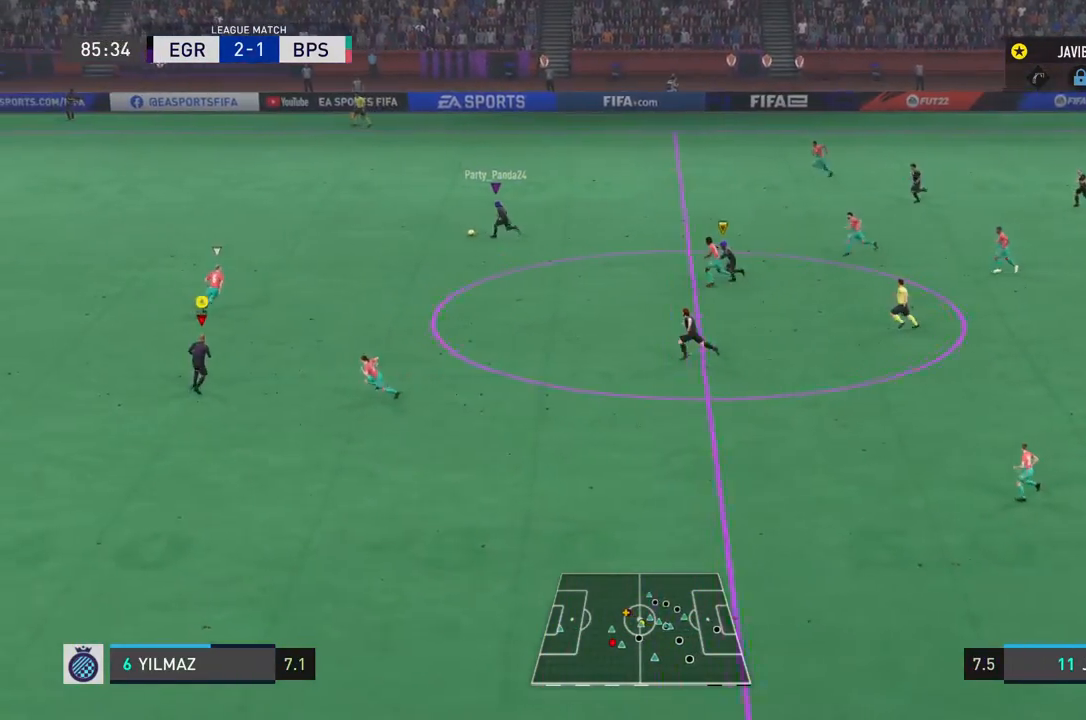
{"buttons": [], "left_stick": "down-right", "events": [[66, "left_stick", "center"], [150, "L2", "up"], [433, "left_stick", "down-right"], [450, "R2", "up"]]}
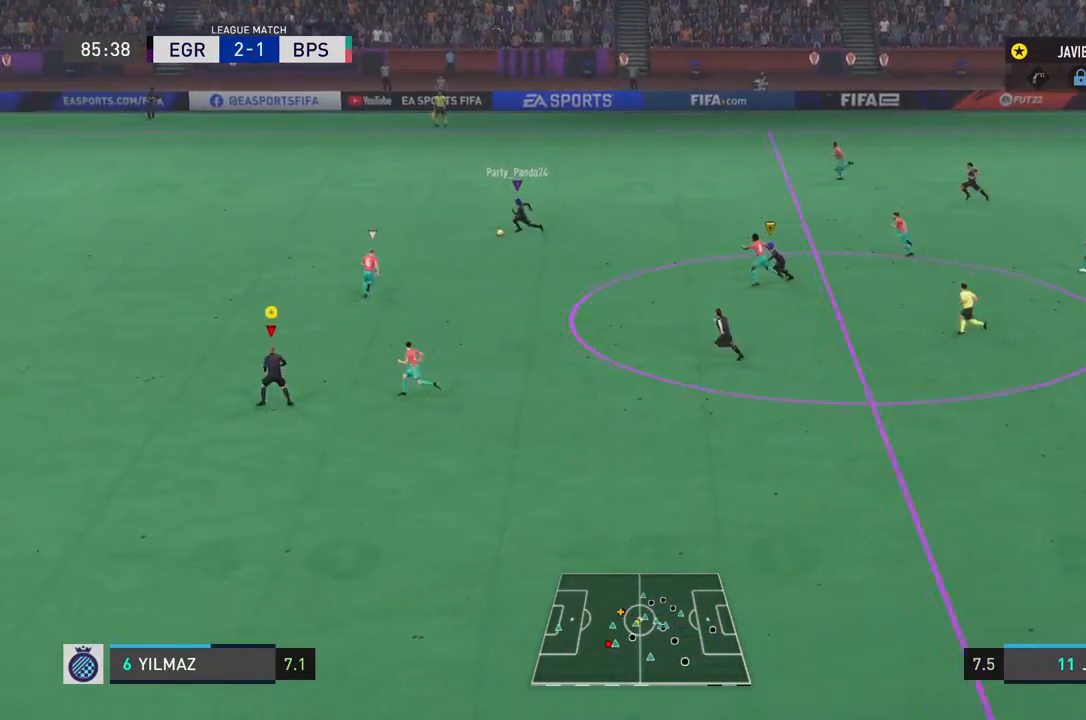
{"buttons": ["L2"], "left_stick": "down", "events": [[17, "R2", "down"], [150, "R2", "up"], [250, "L2", "down"], [317, "left_stick", "down"]]}
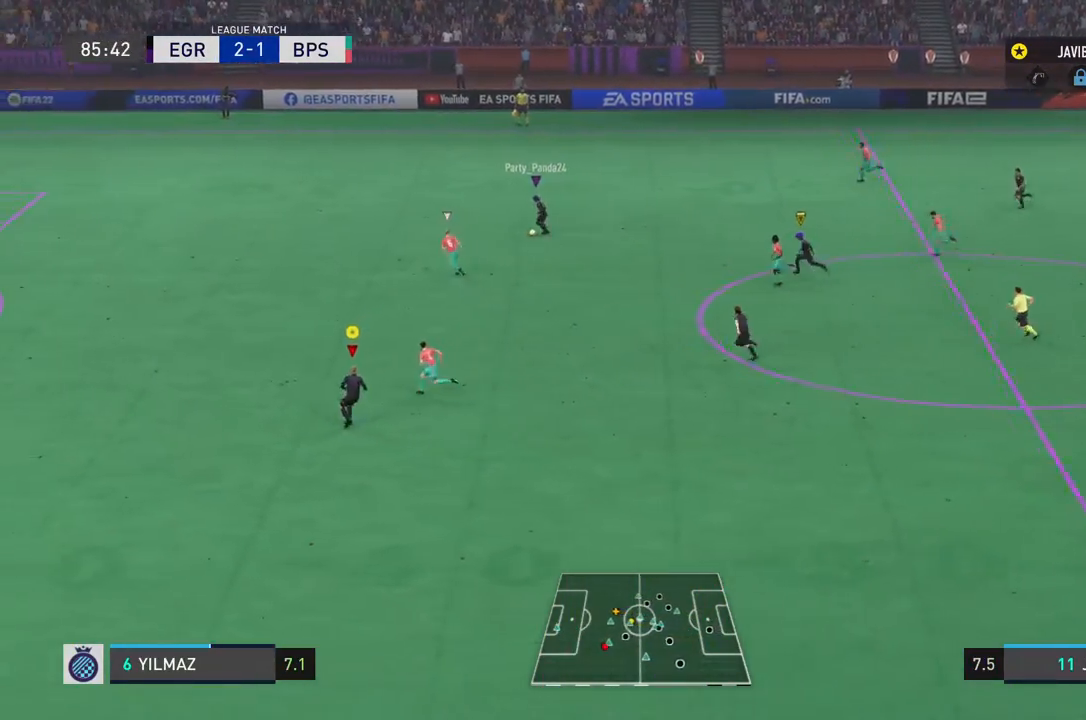
{"buttons": ["L2", "R2"], "left_stick": "center", "events": [[284, "left_stick", "center"], [384, "R2", "down"]]}
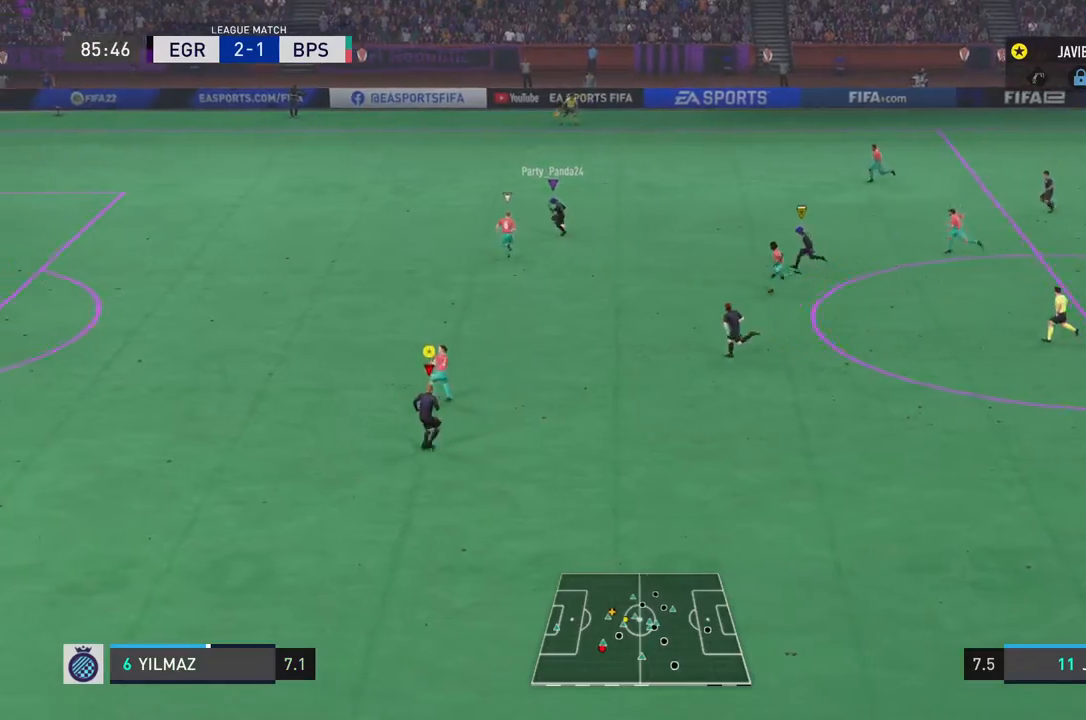
{"buttons": ["R2"], "left_stick": "up", "events": [[50, "left_stick", "up-left"], [217, "left_stick", "up"], [367, "L2", "up"]]}
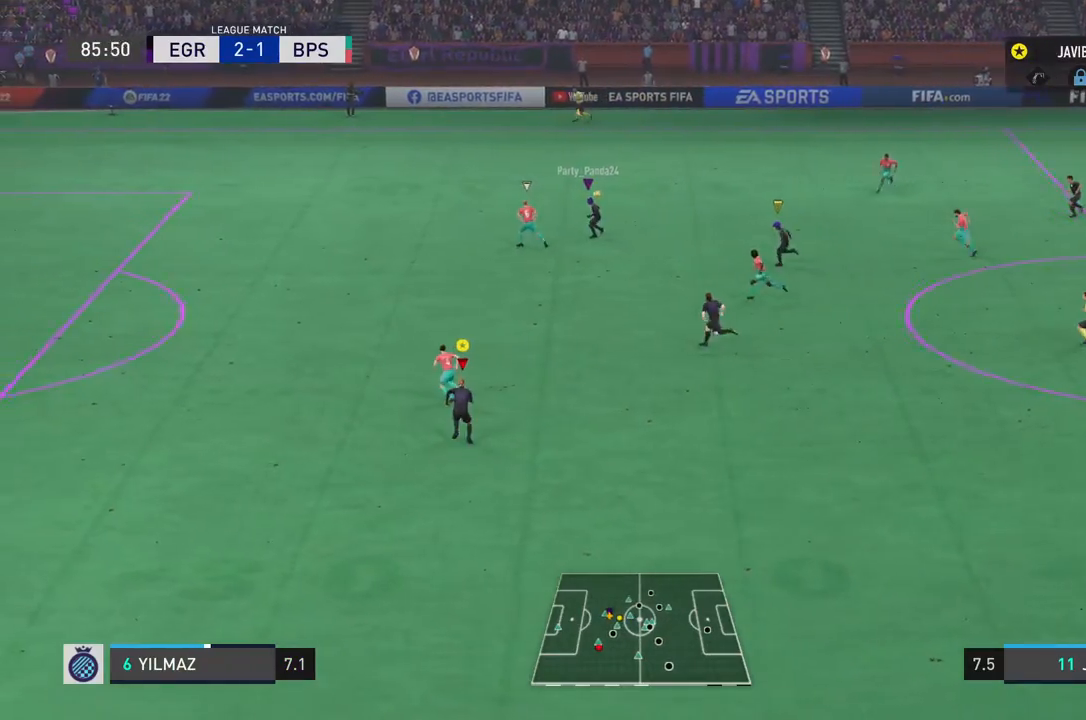
{"buttons": ["R2"], "left_stick": "up", "events": []}
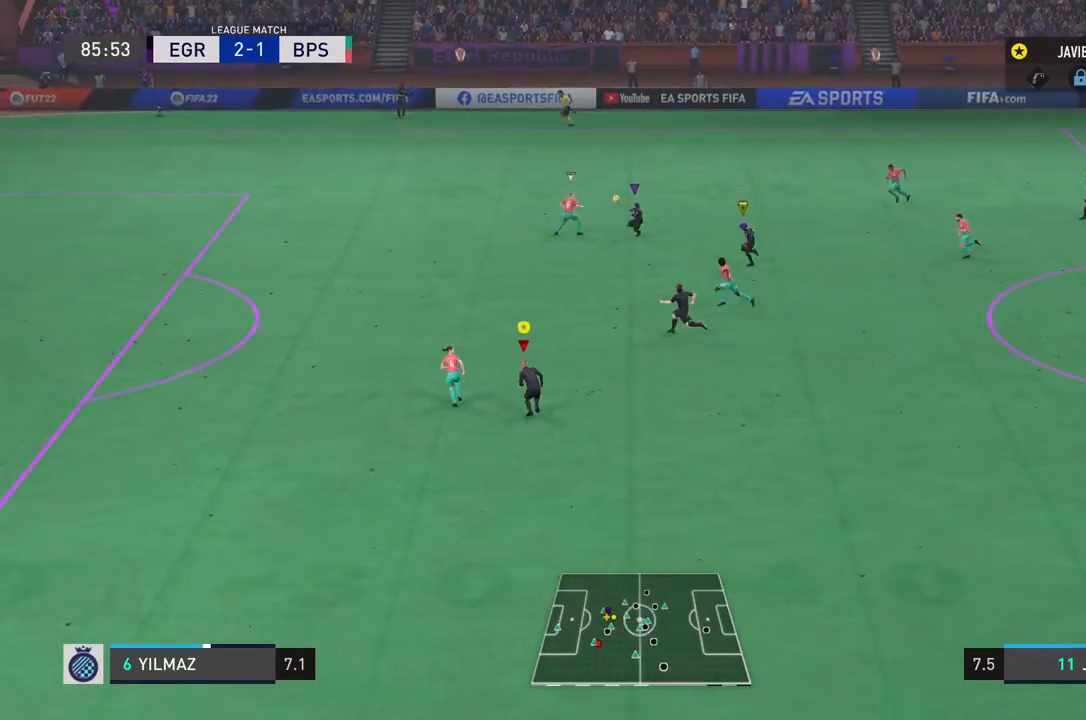
{"buttons": ["R2"], "left_stick": "up", "events": []}
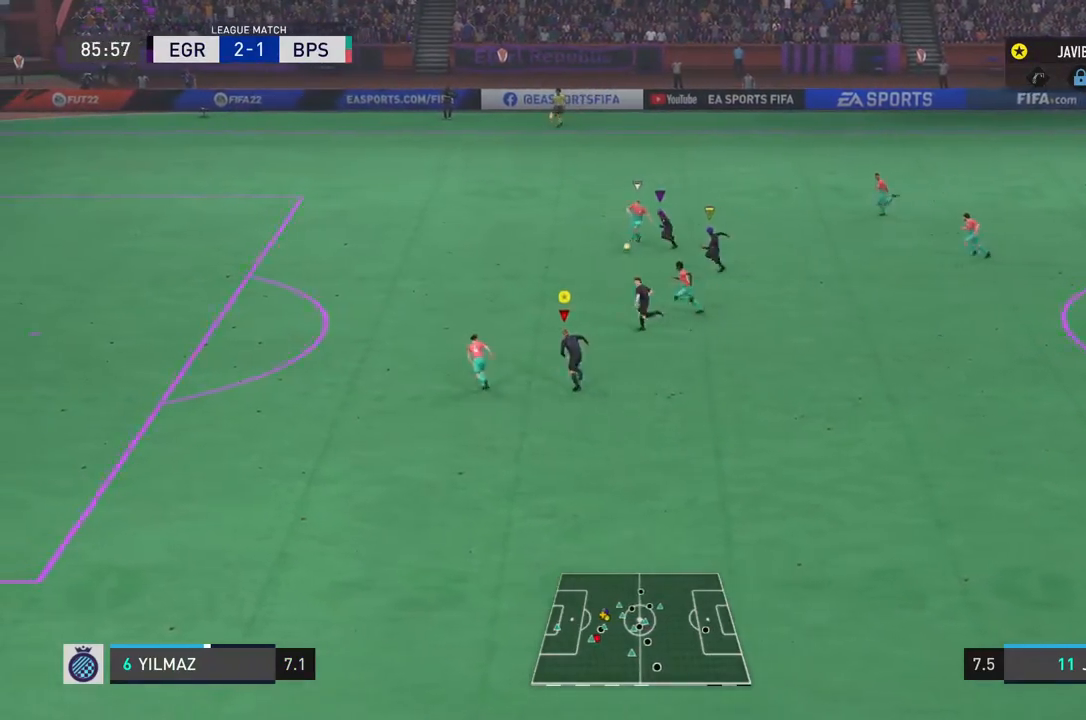
{"buttons": ["L2", "R2"], "left_stick": "up", "events": [[100, "L2", "down"]]}
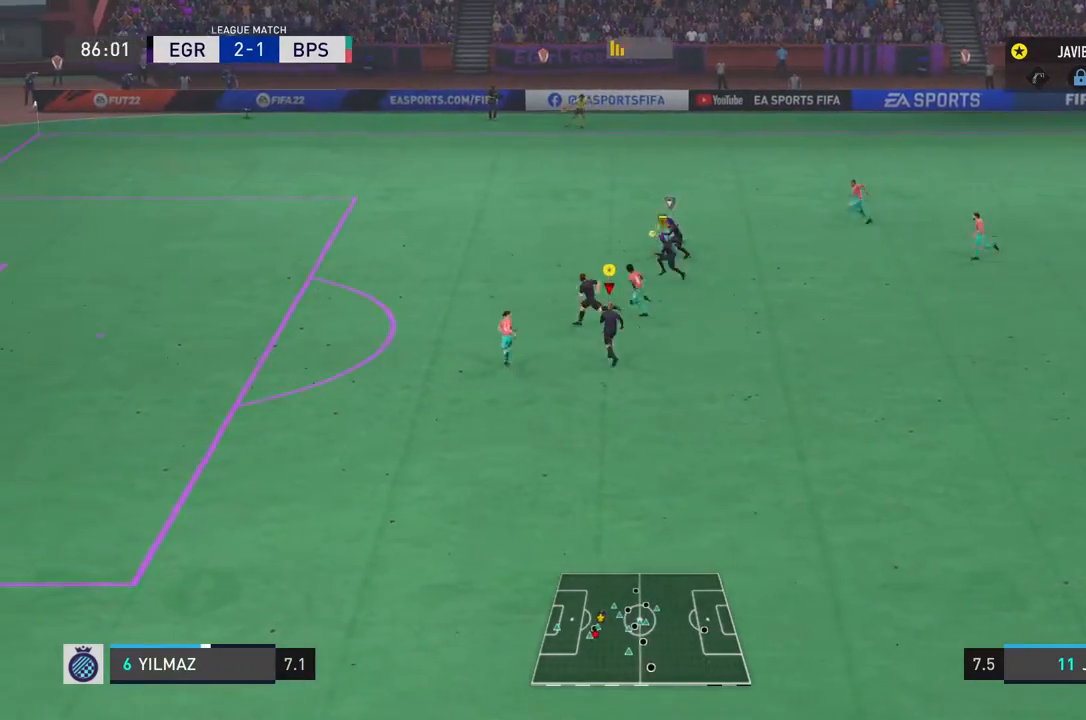
{"buttons": ["L2", "R2"], "left_stick": "up", "events": []}
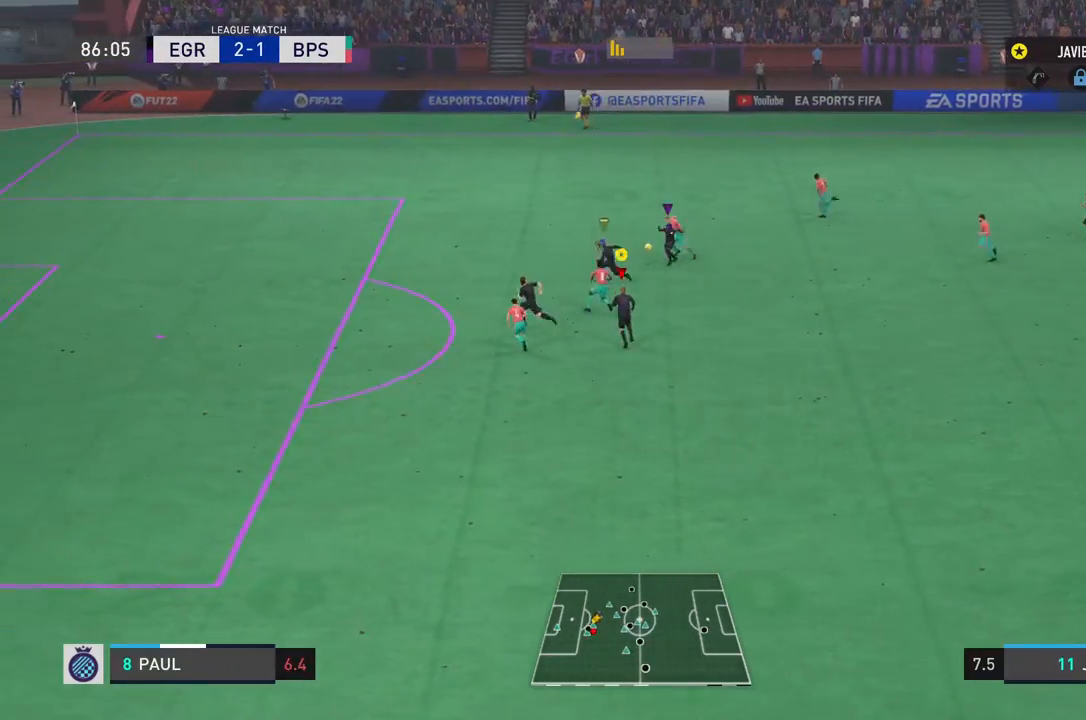
{"buttons": ["L2", "R2"], "left_stick": "center", "events": [[417, "left_stick", "center"]]}
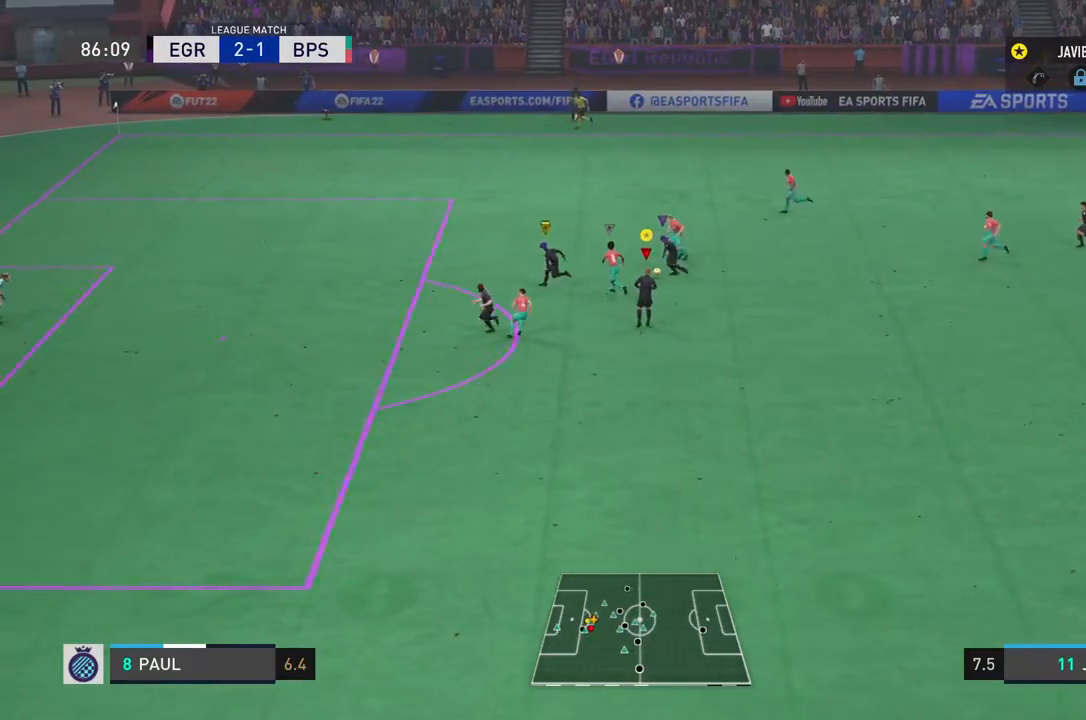
{"buttons": ["L2", "R2"], "left_stick": "down", "events": [[284, "left_stick", "down"]]}
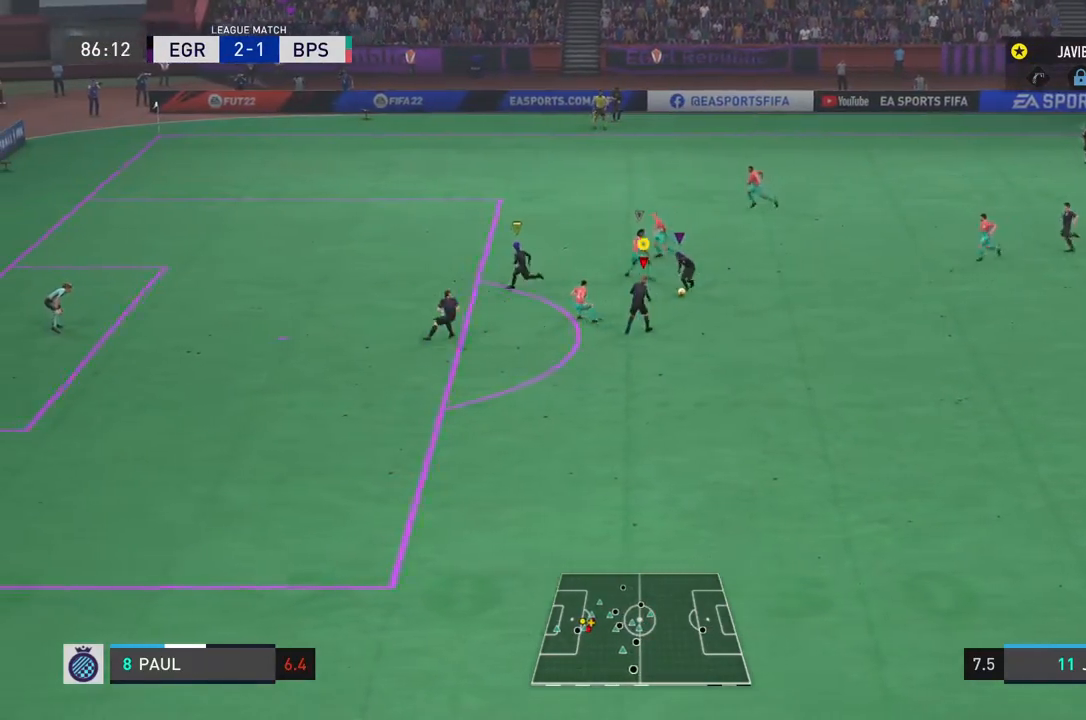
{"buttons": ["L2", "R2"], "left_stick": "down"}
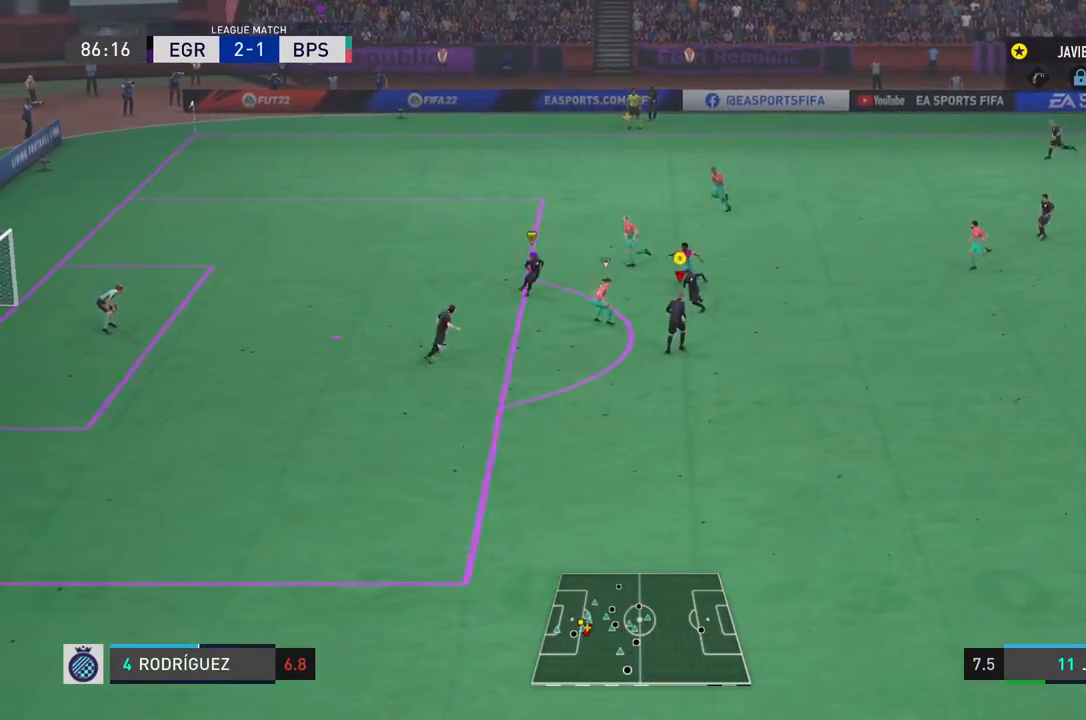
{"buttons": ["L2", "R2"], "left_stick": "center", "events": [[67, "L2", "up"], [367, "left_stick", "center"], [467, "L2", "down"]]}